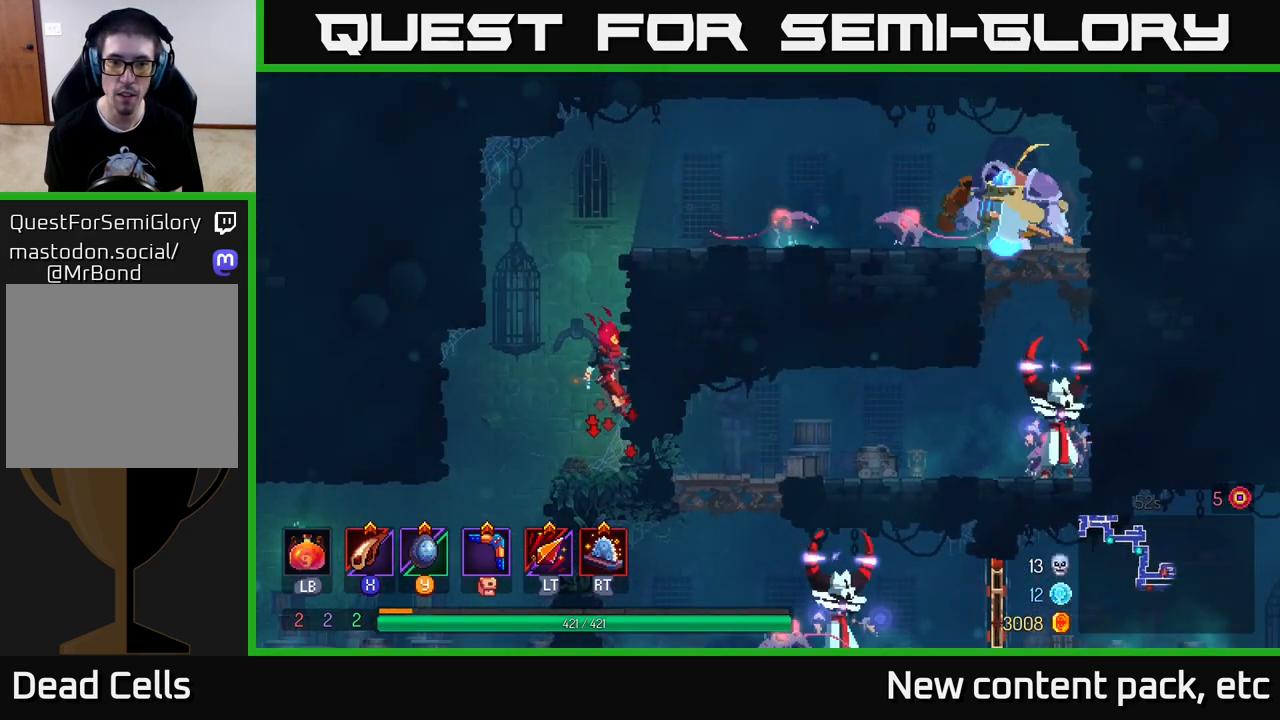
Gameplay with a controller (Xbox layout); each line is a JSON object with the inputs held at the frame after it. "events" lists button and stick changes between this image and that frame as [ms after this image, input, new state], when the widget could be followed in between. Not read: L3 R3.
{"buttons": [], "left_stick": "right", "right_stick": "center", "events": [[67, "A", "down"], [167, "A", "up"], [217, "A", "down"], [367, "A", "up"]]}
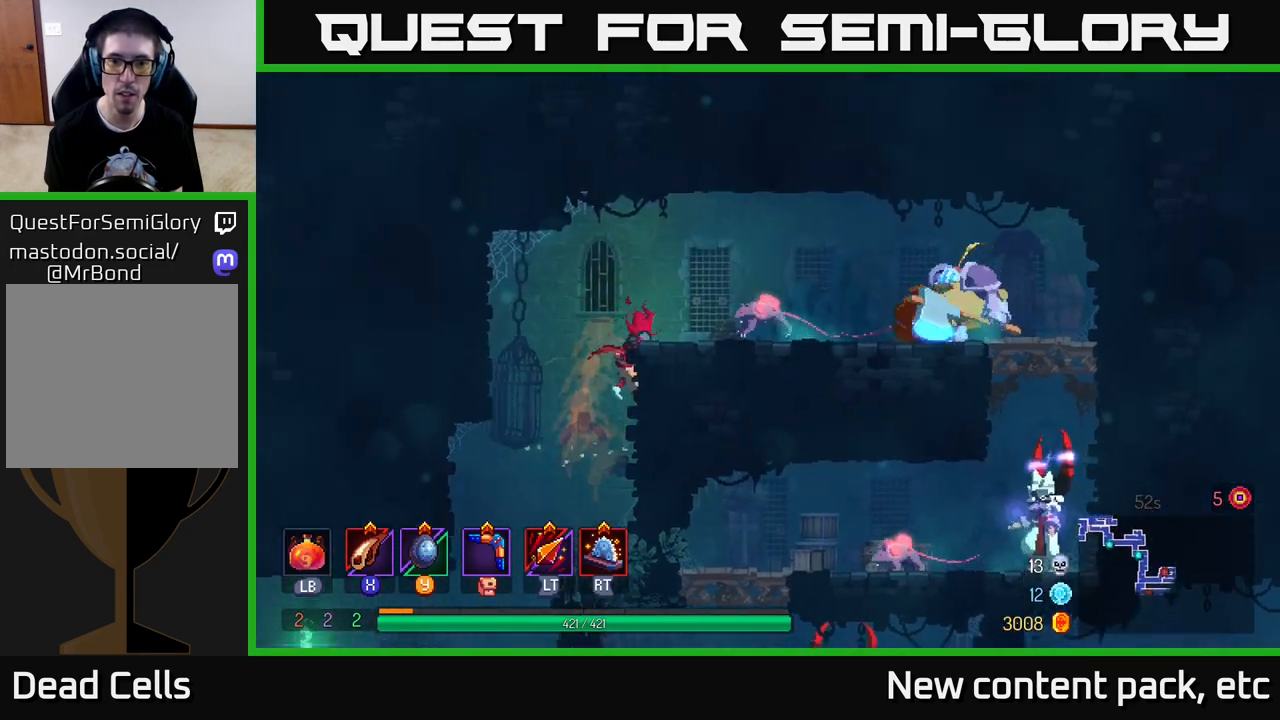
{"buttons": [], "left_stick": "right", "right_stick": "center", "events": [[183, "X", "down"], [267, "X", "up"]]}
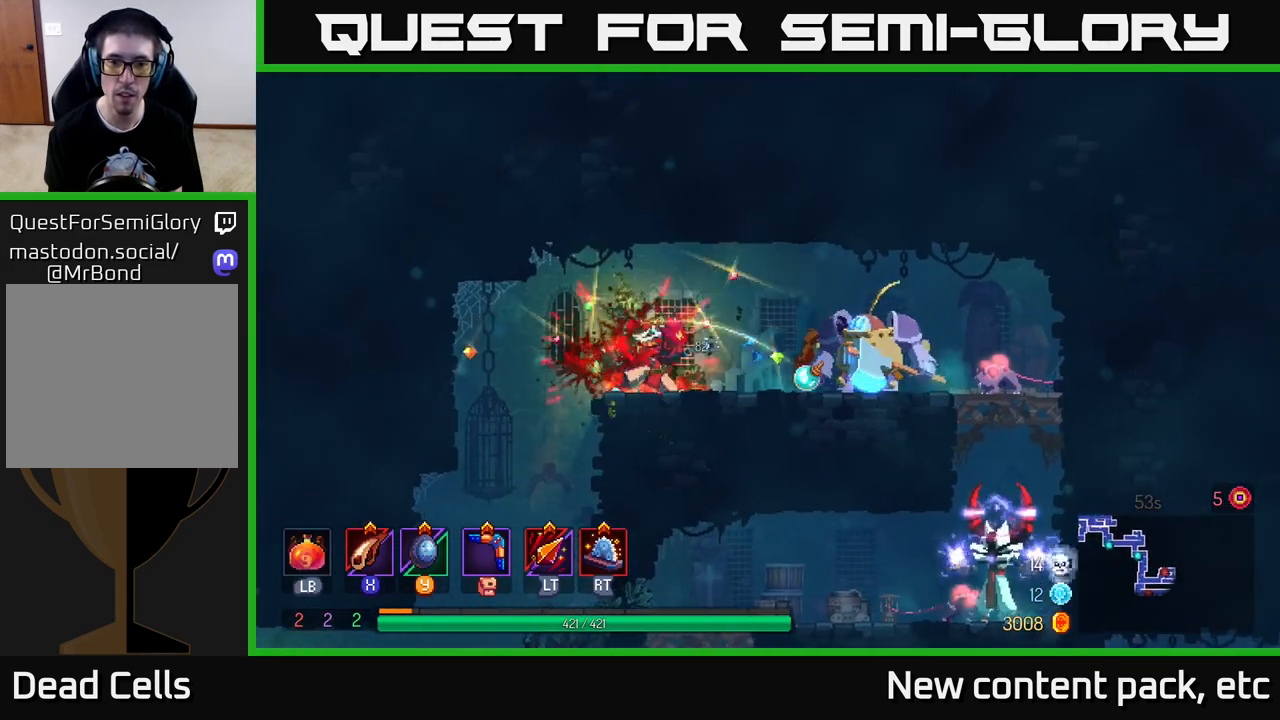
{"buttons": [], "left_stick": "right", "right_stick": "center", "events": []}
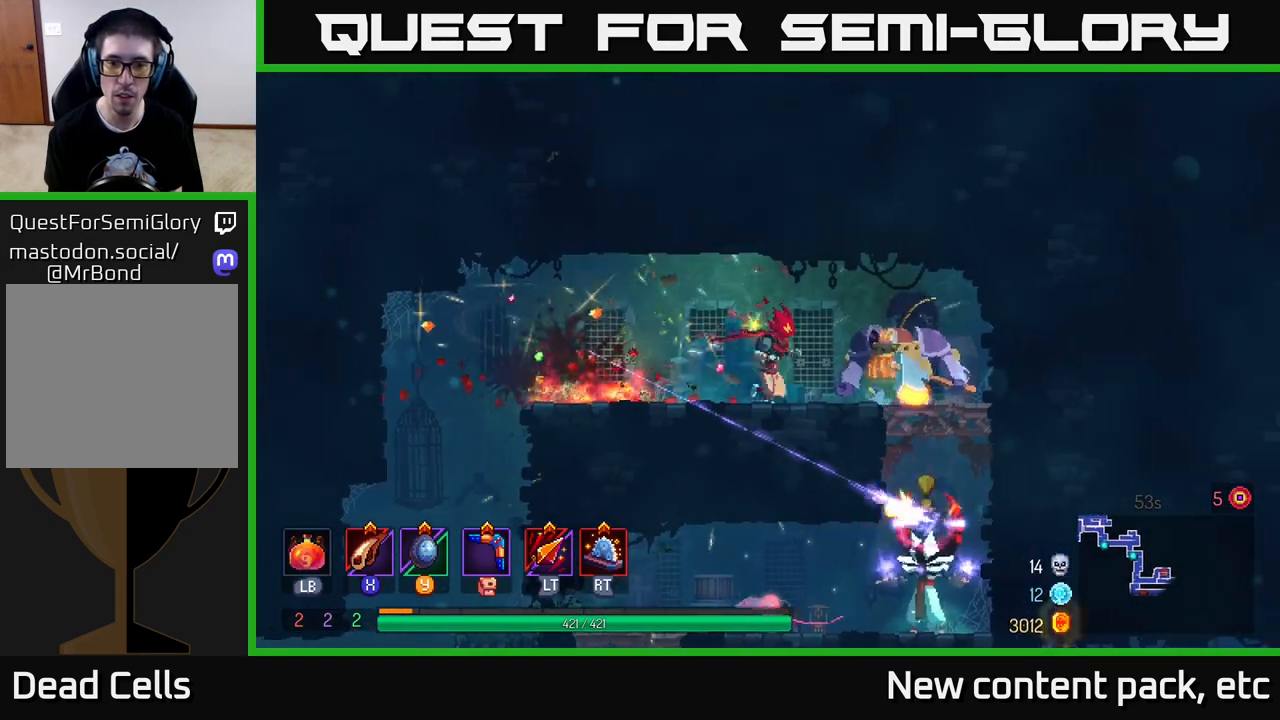
{"buttons": ["X"], "left_stick": "left", "right_stick": "center", "events": [[33, "B", "down"], [117, "B", "up"], [167, "B", "down"], [267, "B", "up"], [467, "X", "down"], [500, "left_stick", "left"]]}
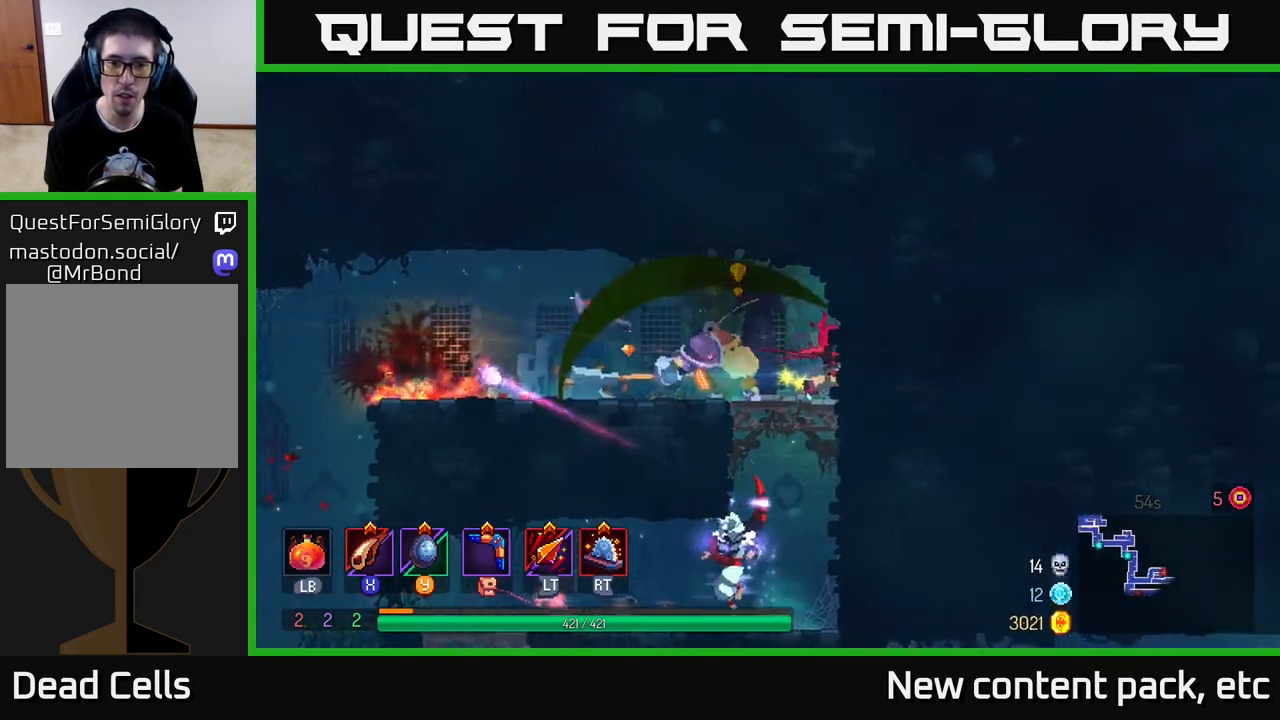
{"buttons": [], "left_stick": "left", "right_stick": "center", "events": [[33, "X", "up"], [100, "X", "down"], [167, "X", "up"], [250, "X", "down"], [300, "X", "up"], [383, "X", "down"], [467, "X", "up"]]}
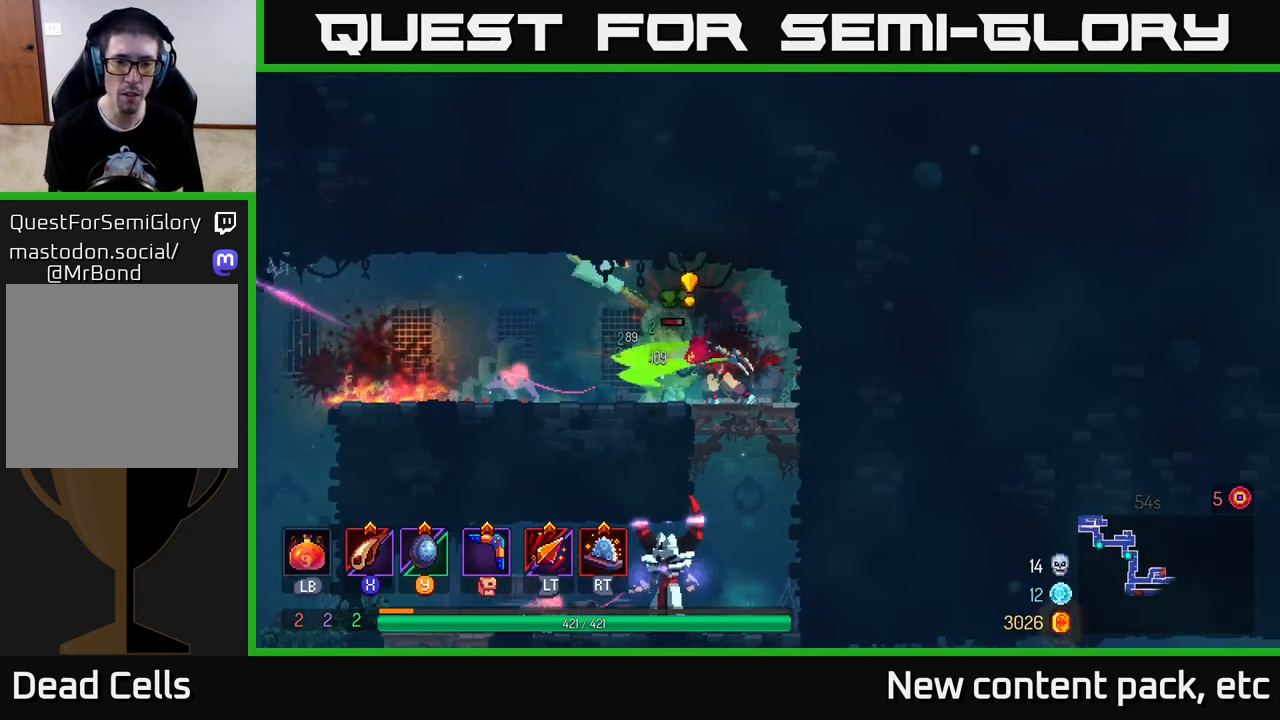
{"buttons": [], "left_stick": "right", "right_stick": "center", "events": [[33, "X", "down"], [83, "left_stick", "center"], [117, "X", "up"], [183, "left_stick", "left"], [217, "B", "down"], [300, "B", "up"], [483, "left_stick", "right"]]}
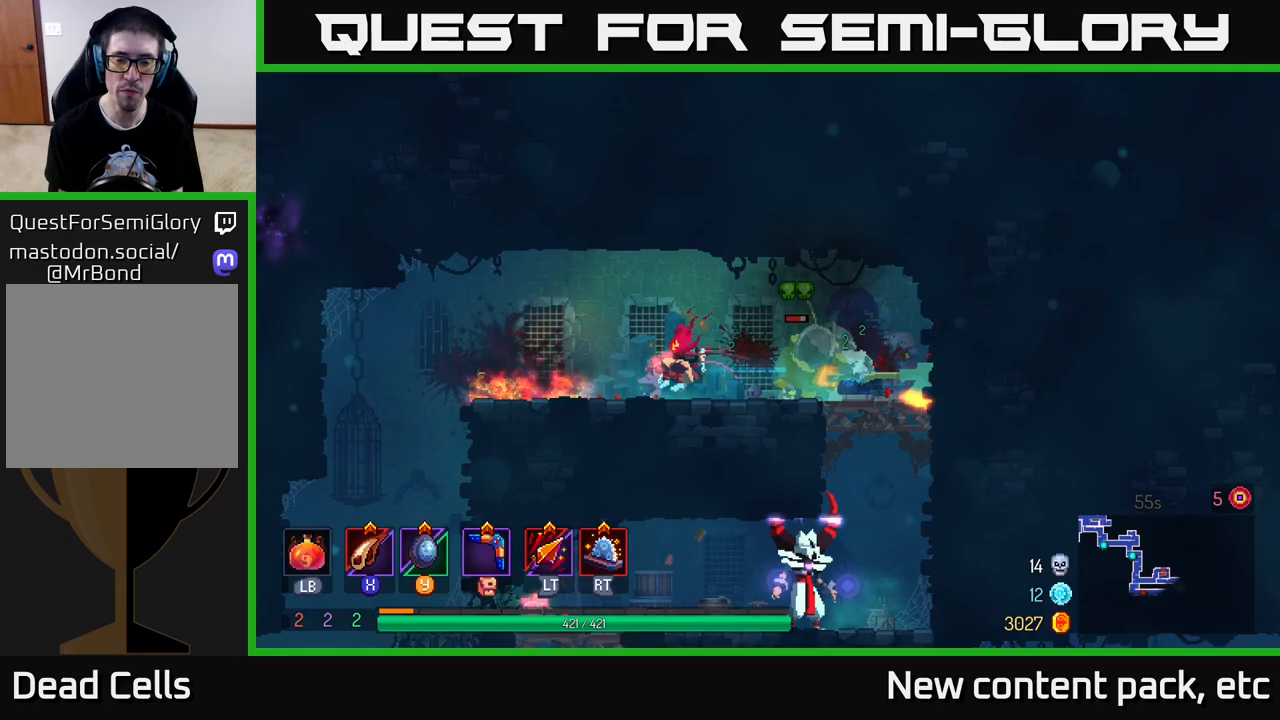
{"buttons": ["X"], "left_stick": "right", "right_stick": "center", "events": [[117, "X", "down"], [233, "X", "up"], [417, "X", "down"]]}
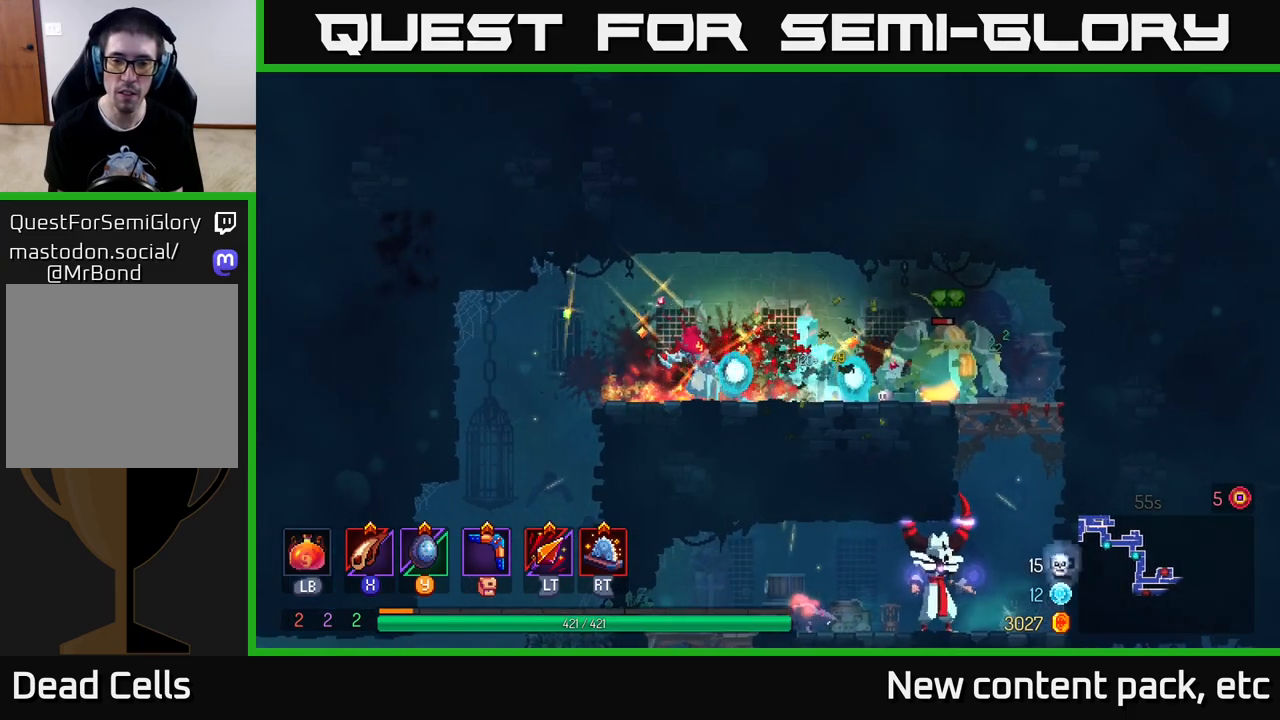
{"buttons": ["X"], "left_stick": "right", "right_stick": "center", "events": [[17, "X", "up"], [300, "X", "down"], [417, "X", "up"], [483, "X", "down"]]}
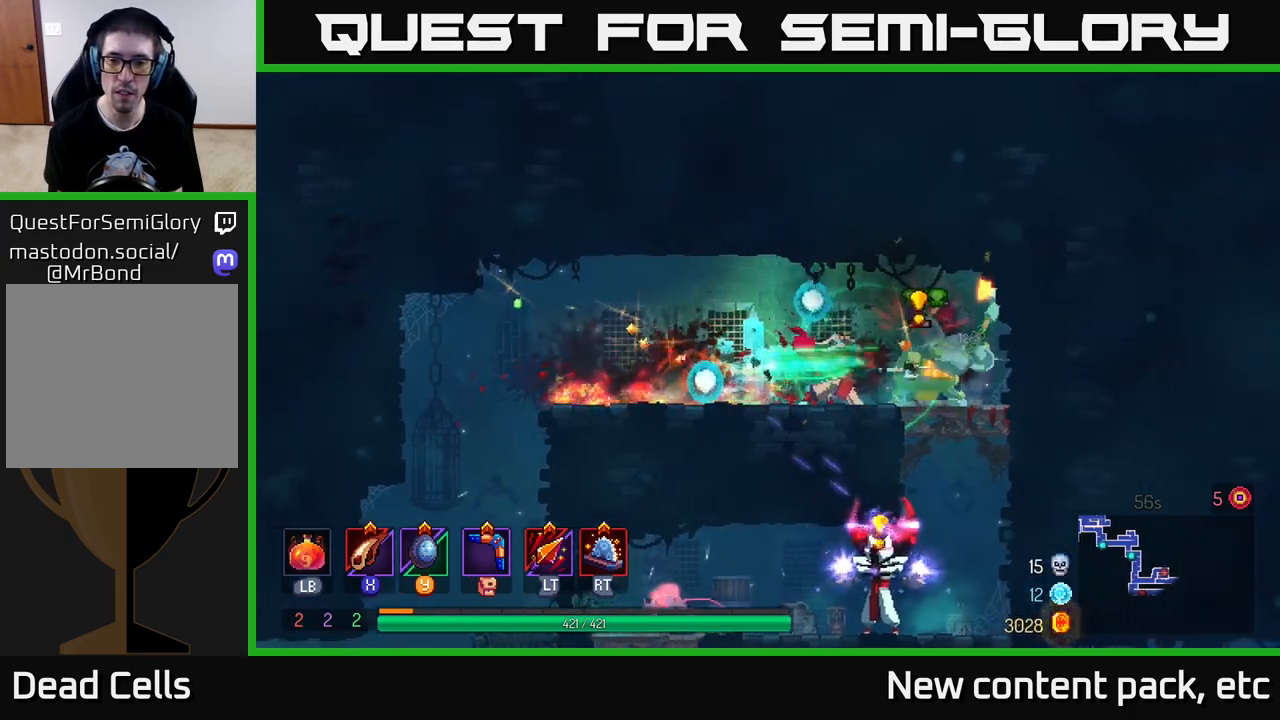
{"buttons": ["B"], "left_stick": "right", "right_stick": "center", "events": [[67, "X", "up"], [150, "X", "down"], [217, "X", "up"], [317, "X", "down"], [383, "X", "up"], [500, "B", "down"]]}
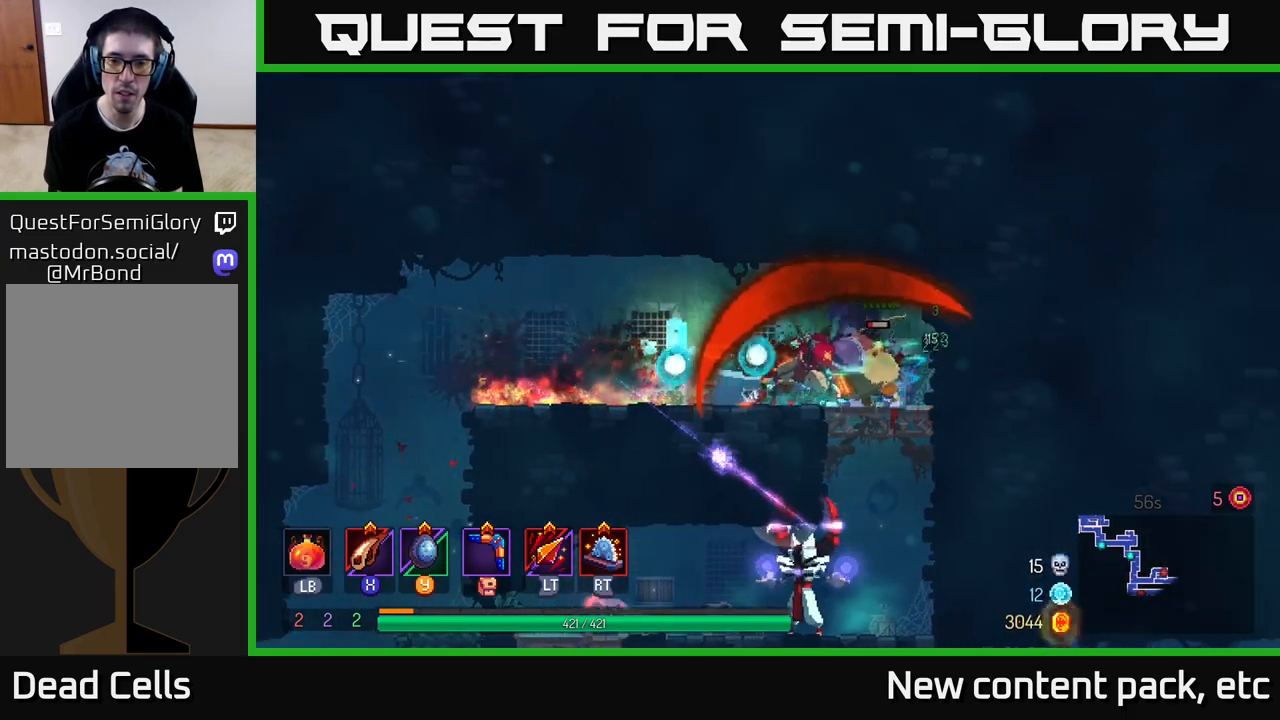
{"buttons": [], "left_stick": "left", "right_stick": "center", "events": [[83, "B", "up"], [300, "left_stick", "left"], [317, "X", "down"], [400, "X", "up"]]}
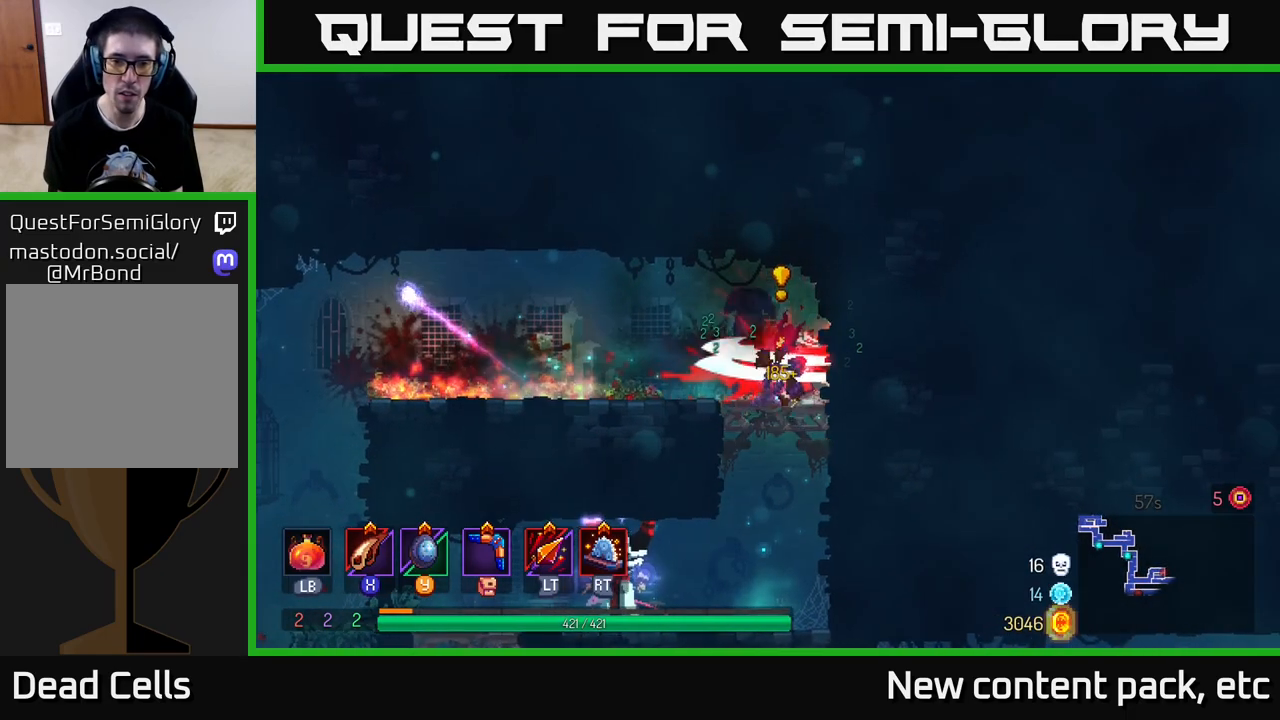
{"buttons": [], "left_stick": "down-right", "right_stick": "center", "events": [[100, "X", "down"], [167, "X", "up"], [267, "left_stick", "up-left"], [417, "left_stick", "center"], [500, "left_stick", "down-right"]]}
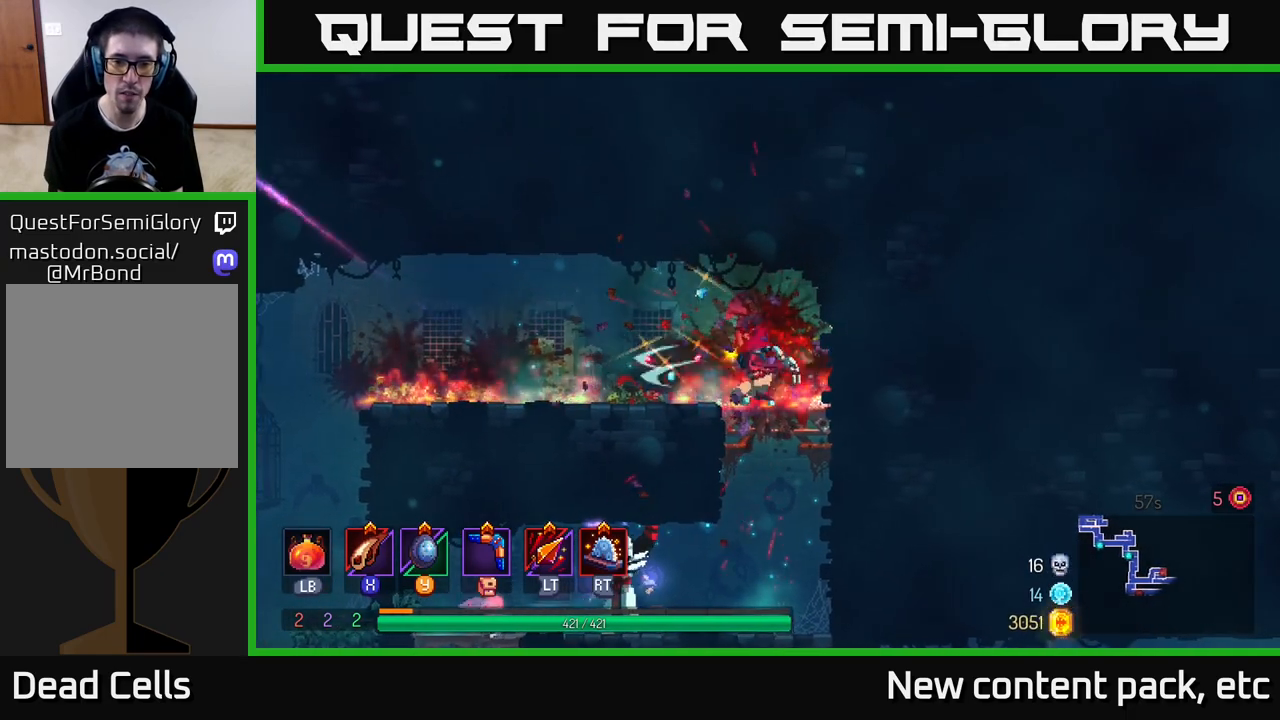
{"buttons": [], "left_stick": "down", "right_stick": "center", "events": [[167, "left_stick", "down"], [200, "A", "down"], [283, "A", "up"], [333, "A", "down"], [400, "A", "up"]]}
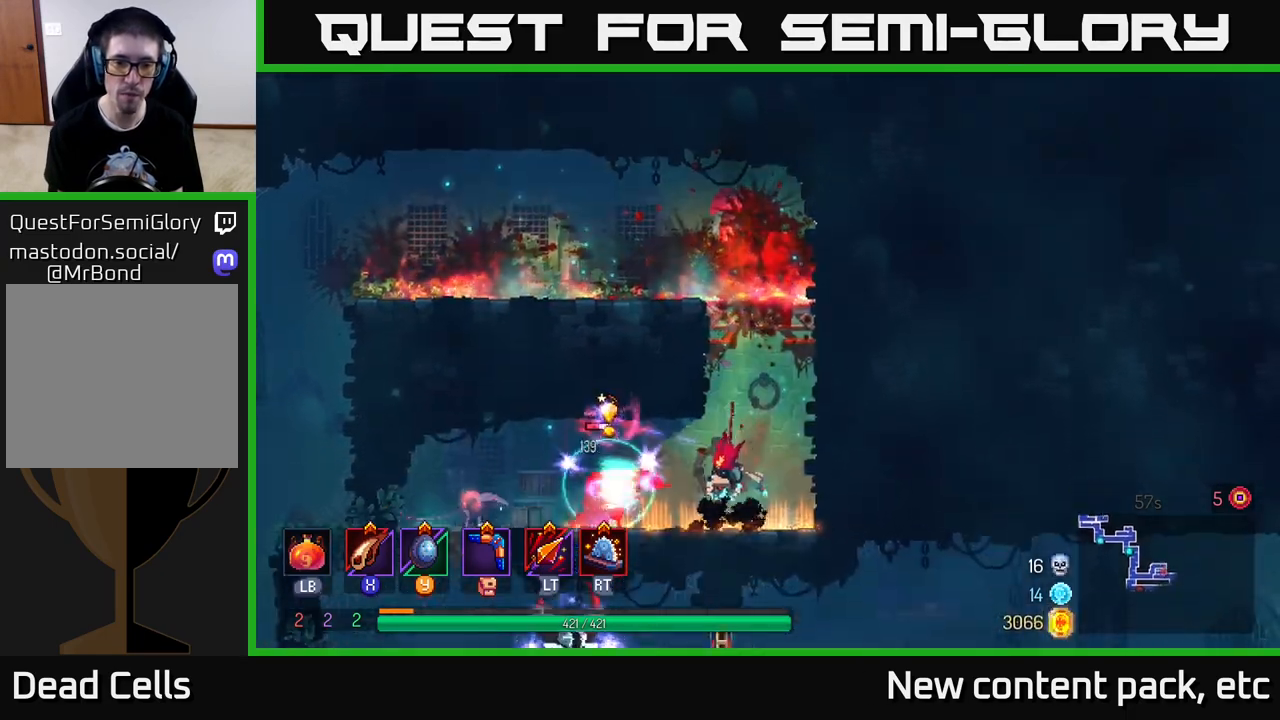
{"buttons": ["X"], "left_stick": "left", "right_stick": "center", "events": [[167, "left_stick", "center"], [250, "left_stick", "left"], [467, "X", "down"]]}
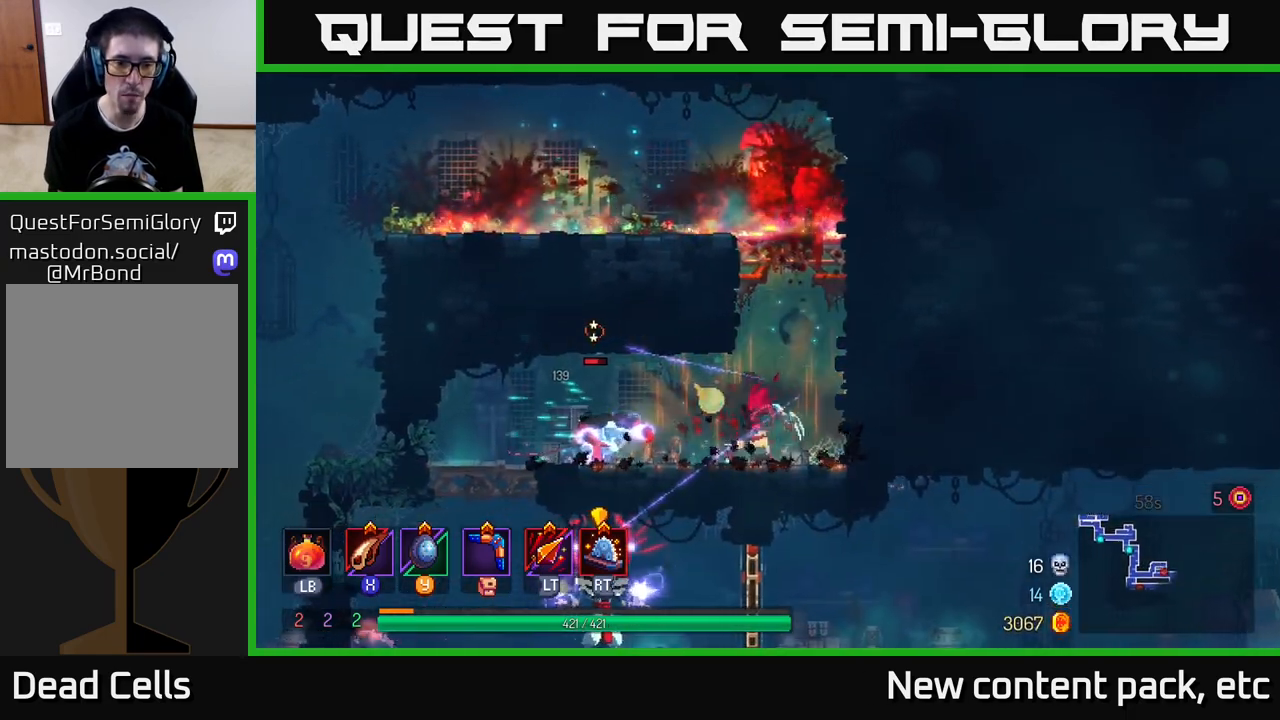
{"buttons": ["B"], "left_stick": "left", "right_stick": "center", "events": [[50, "X", "up"], [283, "X", "down"], [350, "X", "up"], [433, "B", "down"]]}
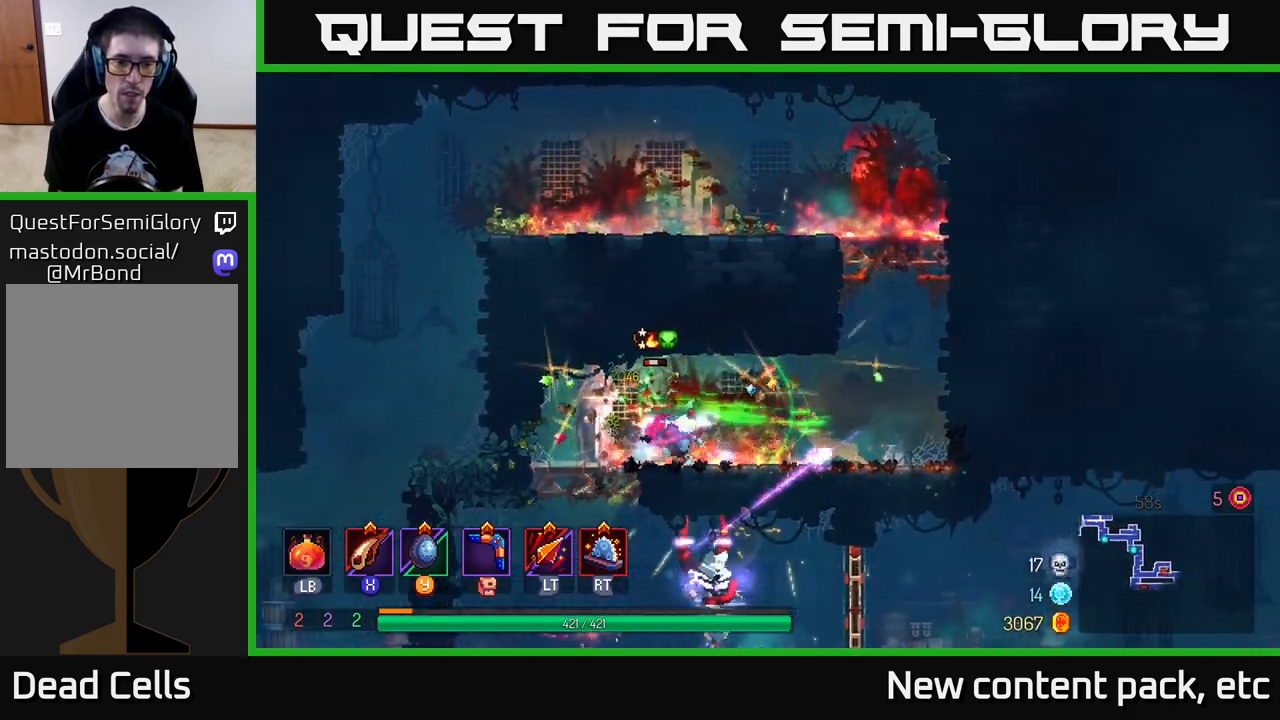
{"buttons": [], "left_stick": "right", "right_stick": "center", "events": [[17, "B", "up"], [267, "left_stick", "right"], [300, "X", "down"], [383, "X", "up"]]}
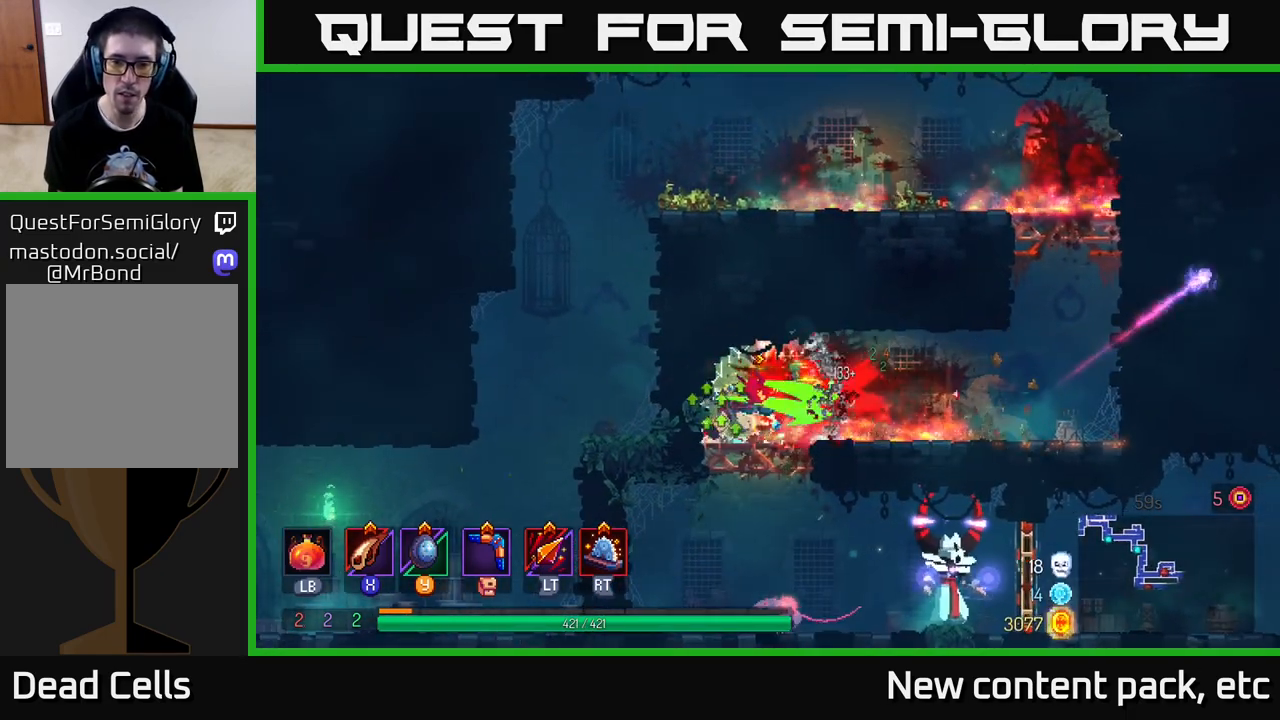
{"buttons": [], "left_stick": "down", "right_stick": "center", "events": [[117, "left_stick", "center"], [233, "left_stick", "down"], [283, "A", "down"], [367, "A", "up"], [417, "A", "down"], [500, "A", "up"]]}
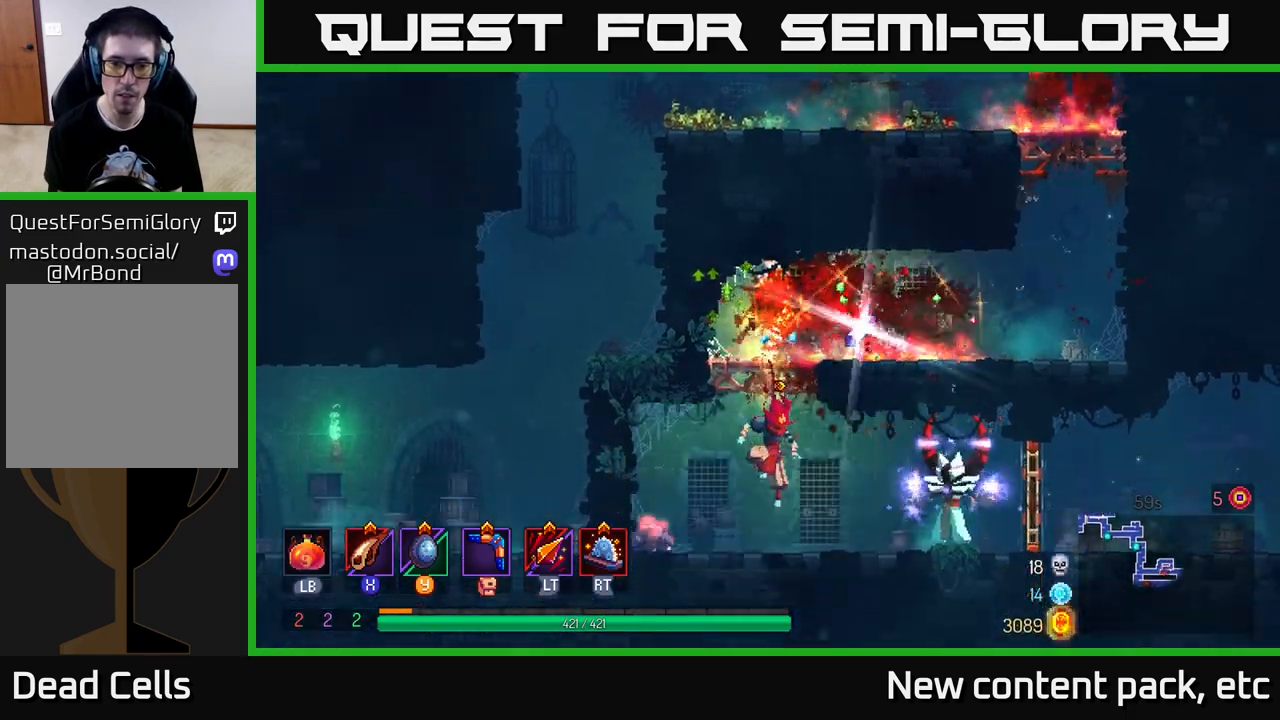
{"buttons": [], "left_stick": "right", "right_stick": "center", "events": [[233, "left_stick", "right"]]}
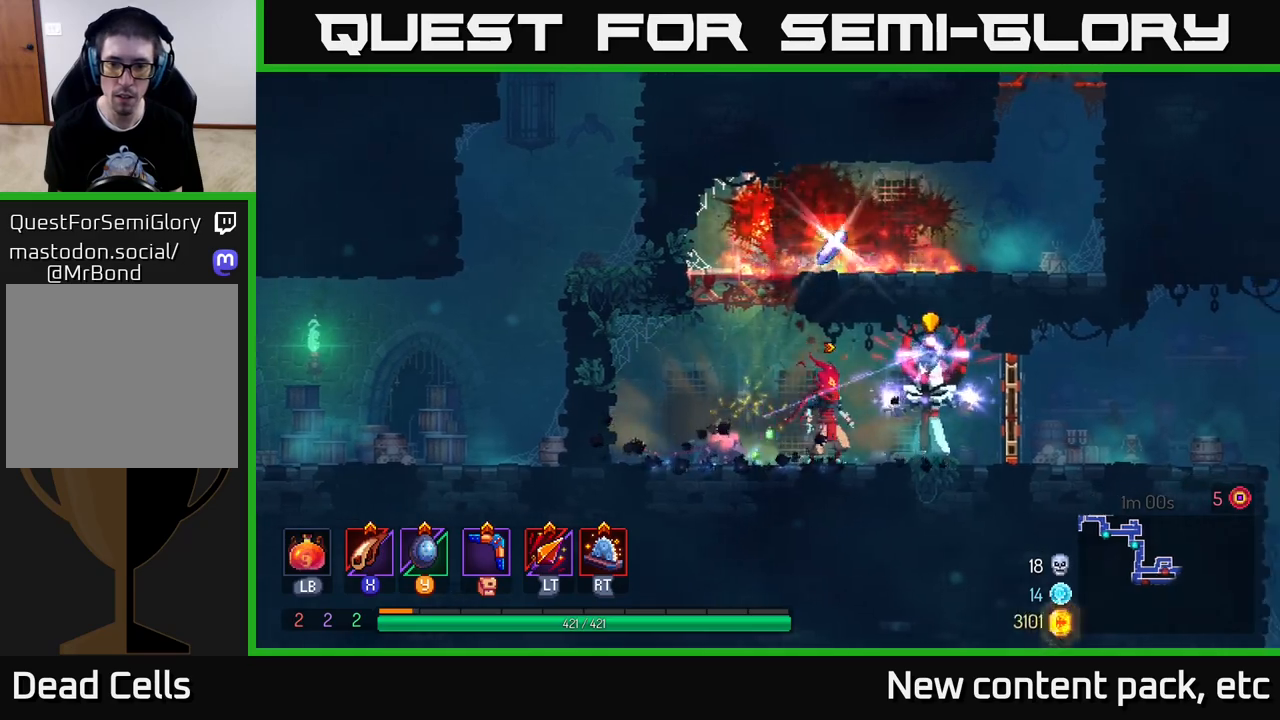
{"buttons": ["B"], "left_stick": "right", "right_stick": "center", "events": [[50, "X", "down"], [133, "X", "up"], [300, "B", "down"], [383, "B", "up"], [450, "B", "down"]]}
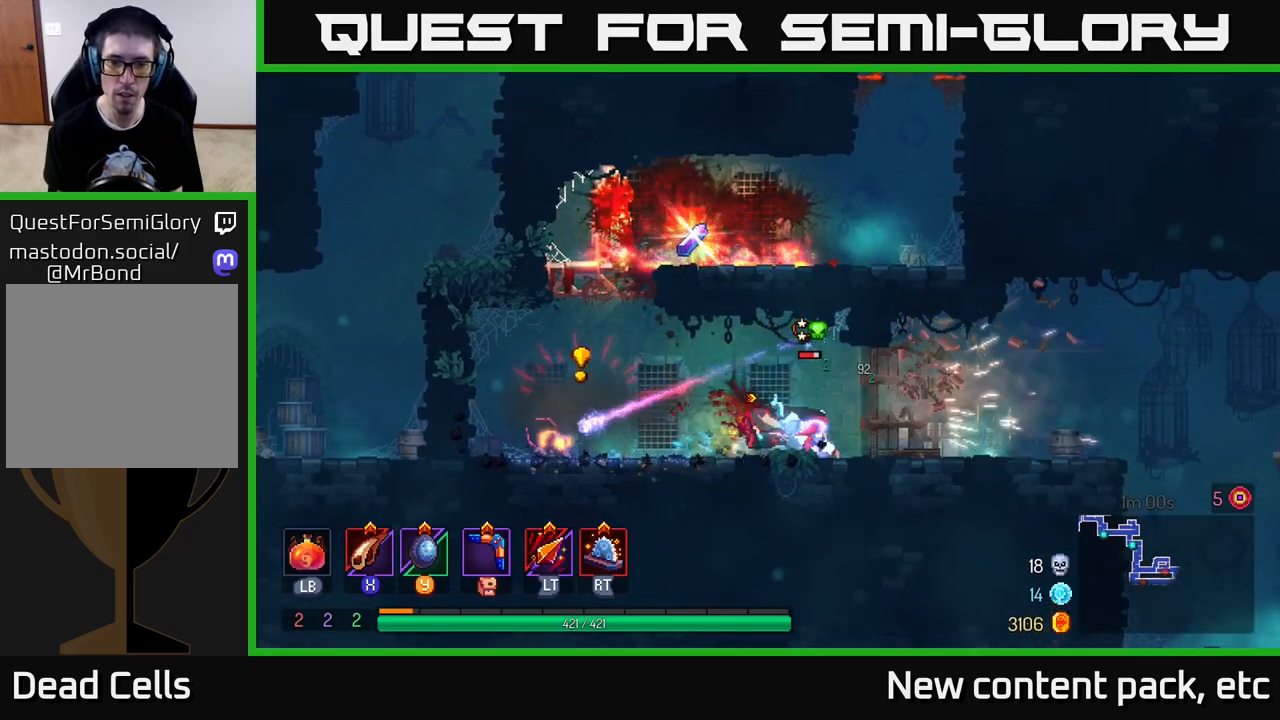
{"buttons": ["X"], "left_stick": "left", "right_stick": "center", "events": [[67, "B", "up"], [350, "left_stick", "left"], [433, "X", "down"]]}
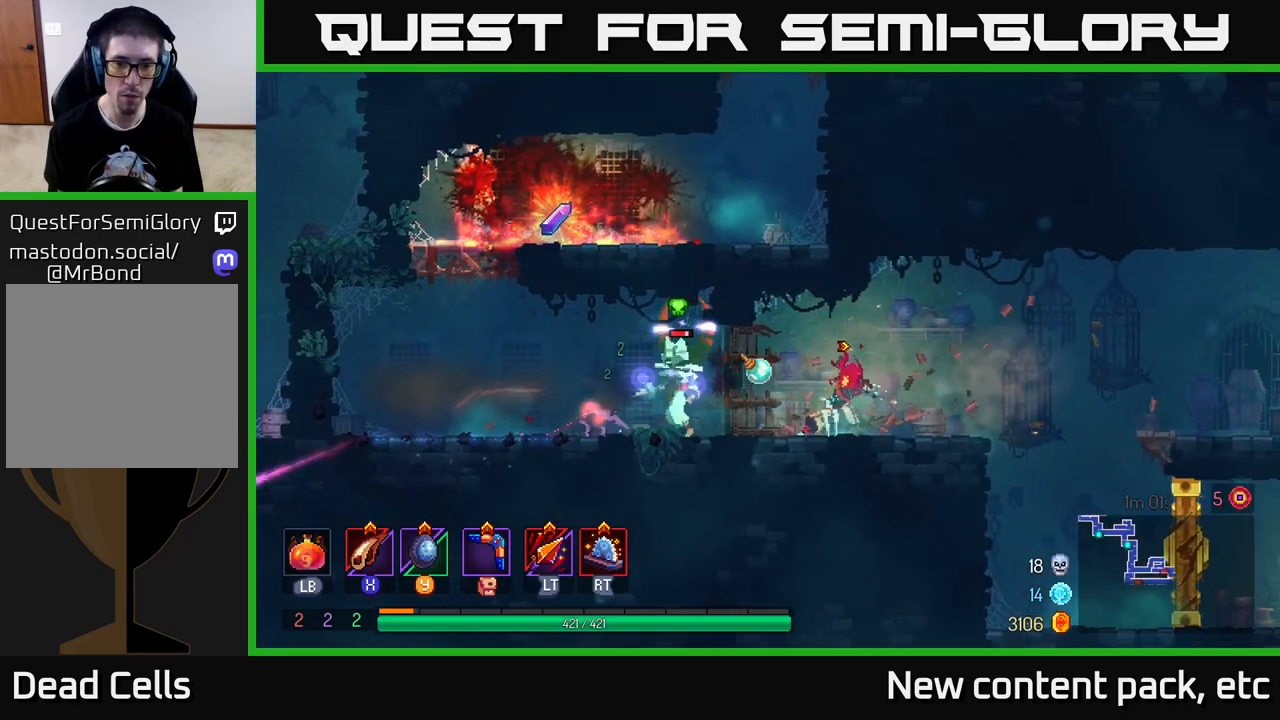
{"buttons": [], "left_stick": "left", "right_stick": "center", "events": [[33, "X", "up"]]}
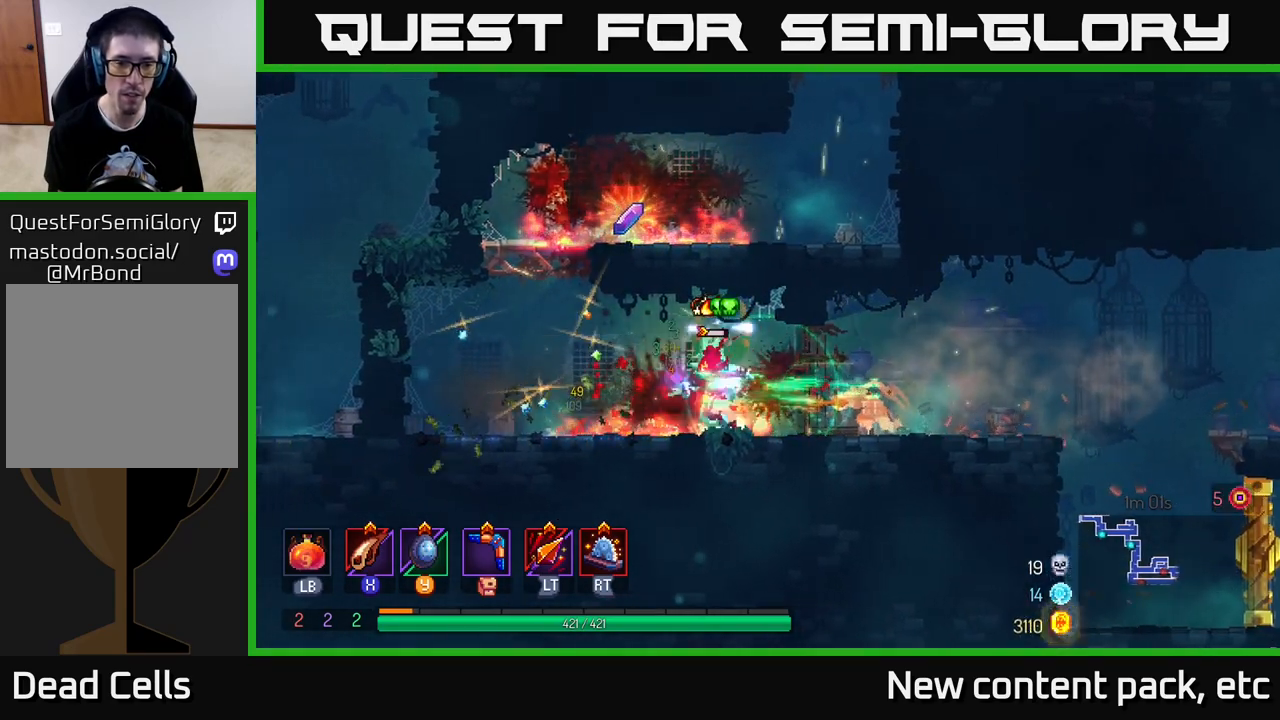
{"buttons": [], "left_stick": "right", "right_stick": "center", "events": [[100, "X", "down"], [183, "X", "up"], [283, "left_stick", "center"], [417, "left_stick", "right"]]}
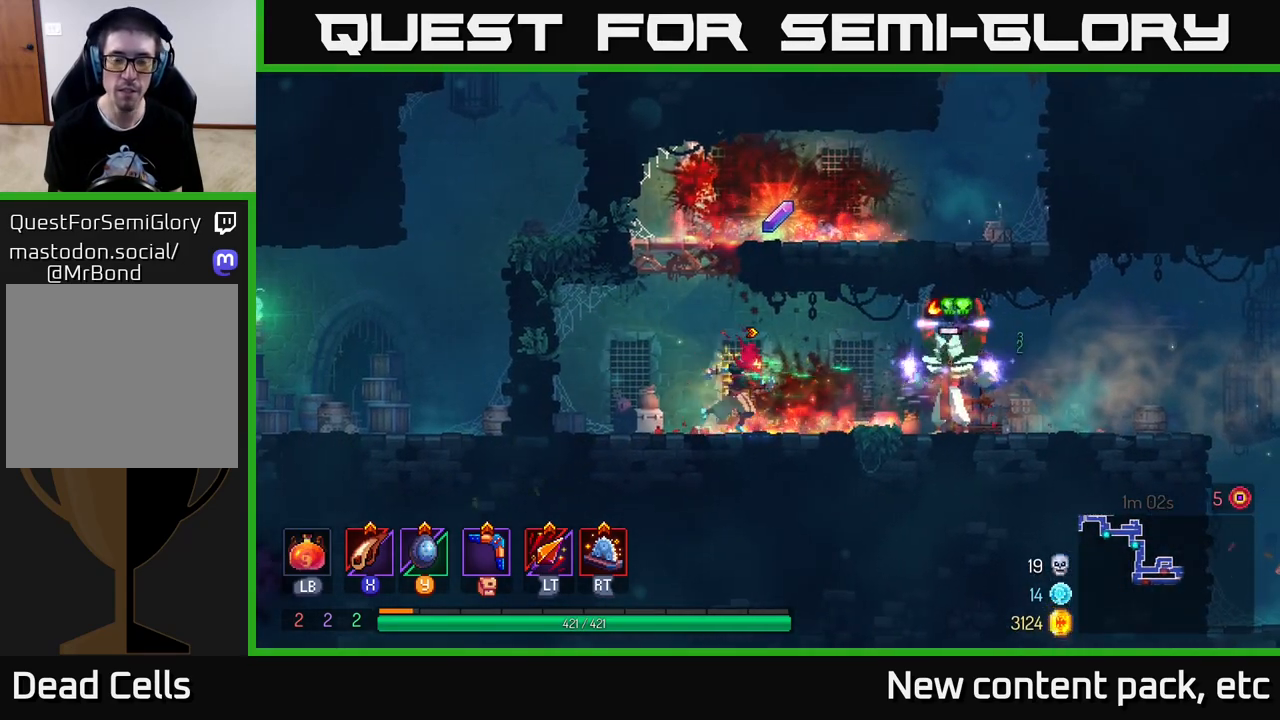
{"buttons": [], "left_stick": "center", "right_stick": "center", "events": [[33, "X", "down"], [83, "X", "up"], [450, "left_stick", "center"]]}
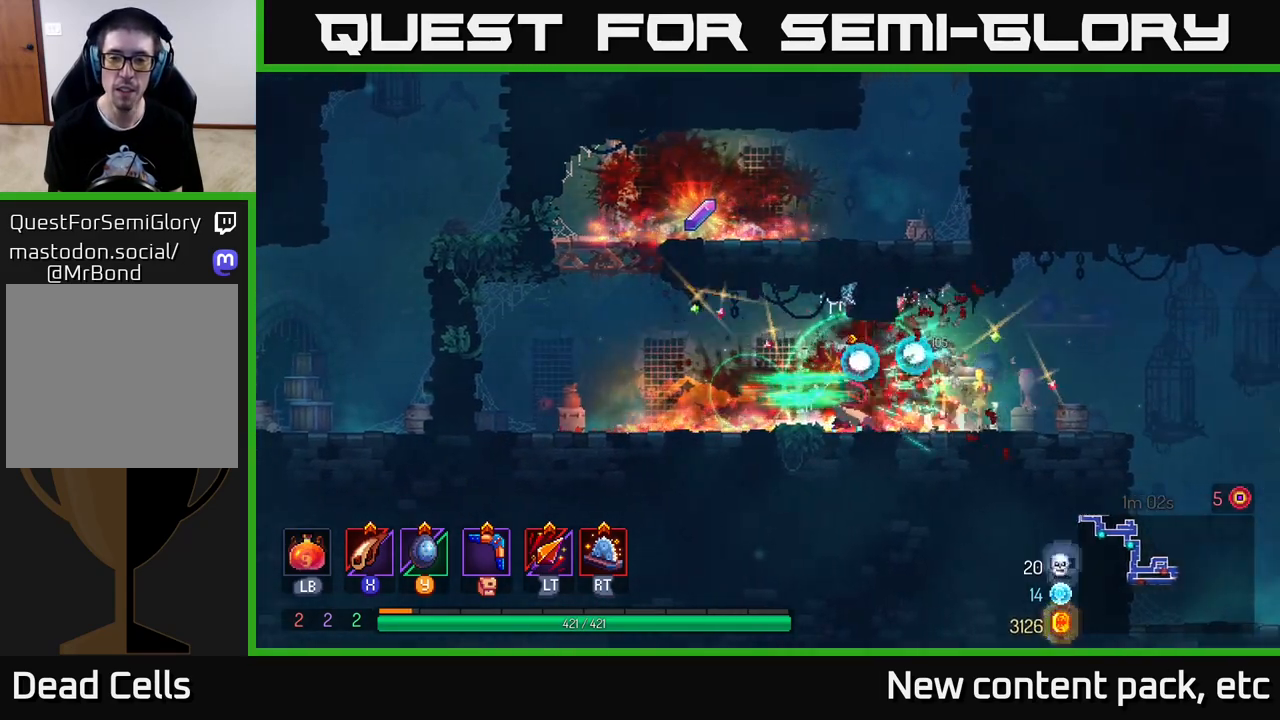
{"buttons": [], "left_stick": "left", "right_stick": "center", "events": [[100, "left_stick", "left"], [367, "A", "down"], [500, "A", "up"]]}
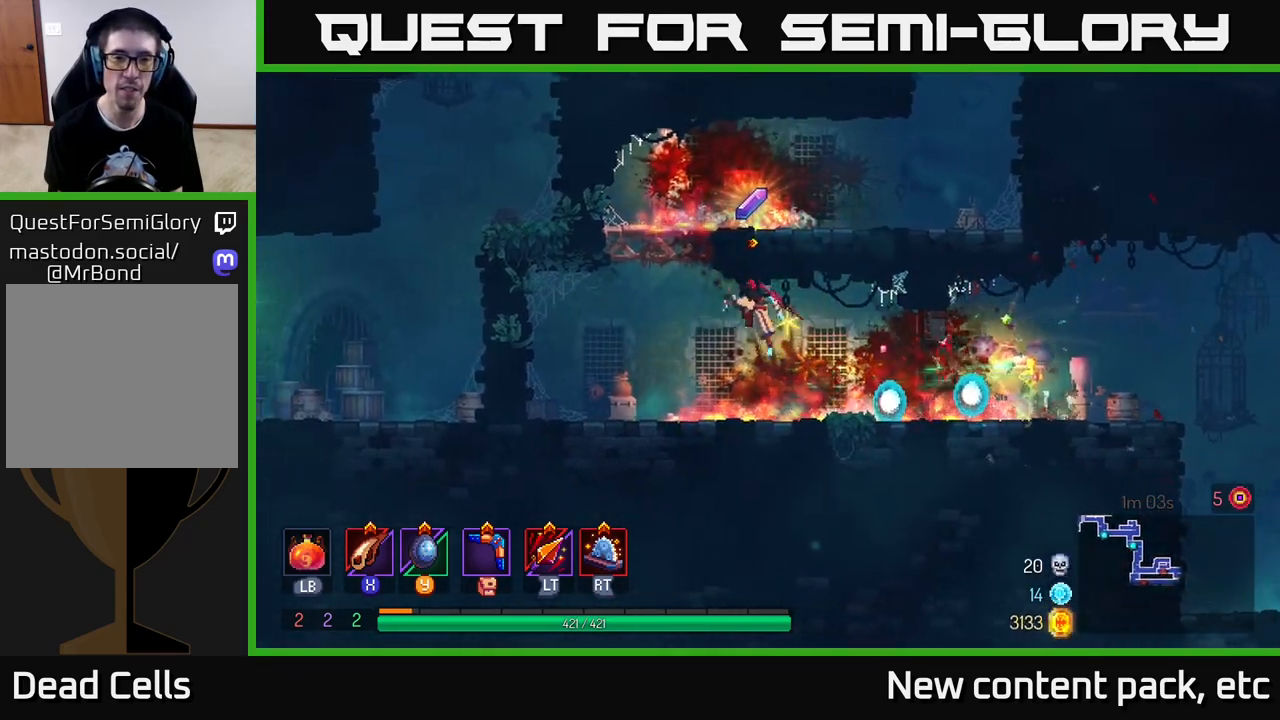
{"buttons": [], "left_stick": "right", "right_stick": "center", "events": [[183, "A", "down"], [200, "left_stick", "center"], [250, "left_stick", "right"], [350, "A", "up"]]}
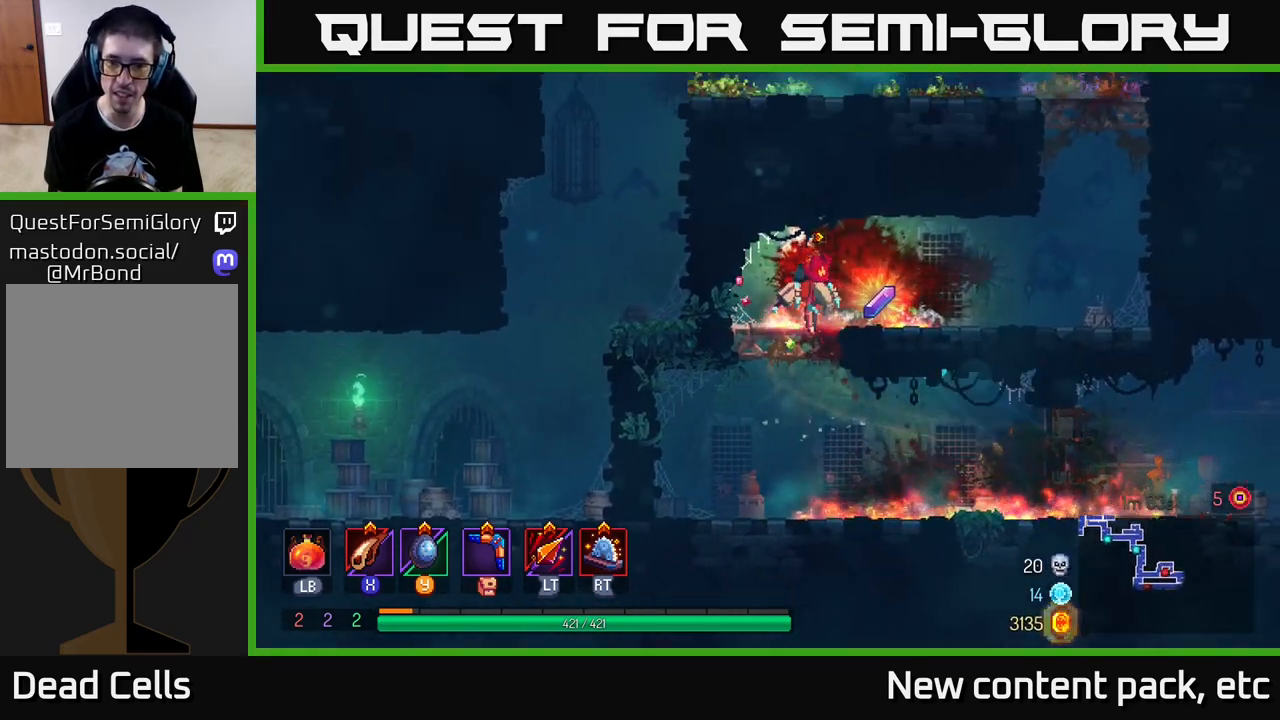
{"buttons": [], "left_stick": "down-right", "right_stick": "center", "events": [[33, "R1", "down"], [117, "R1", "up"], [150, "left_stick", "up-left"], [400, "left_stick", "center"], [450, "left_stick", "down-right"]]}
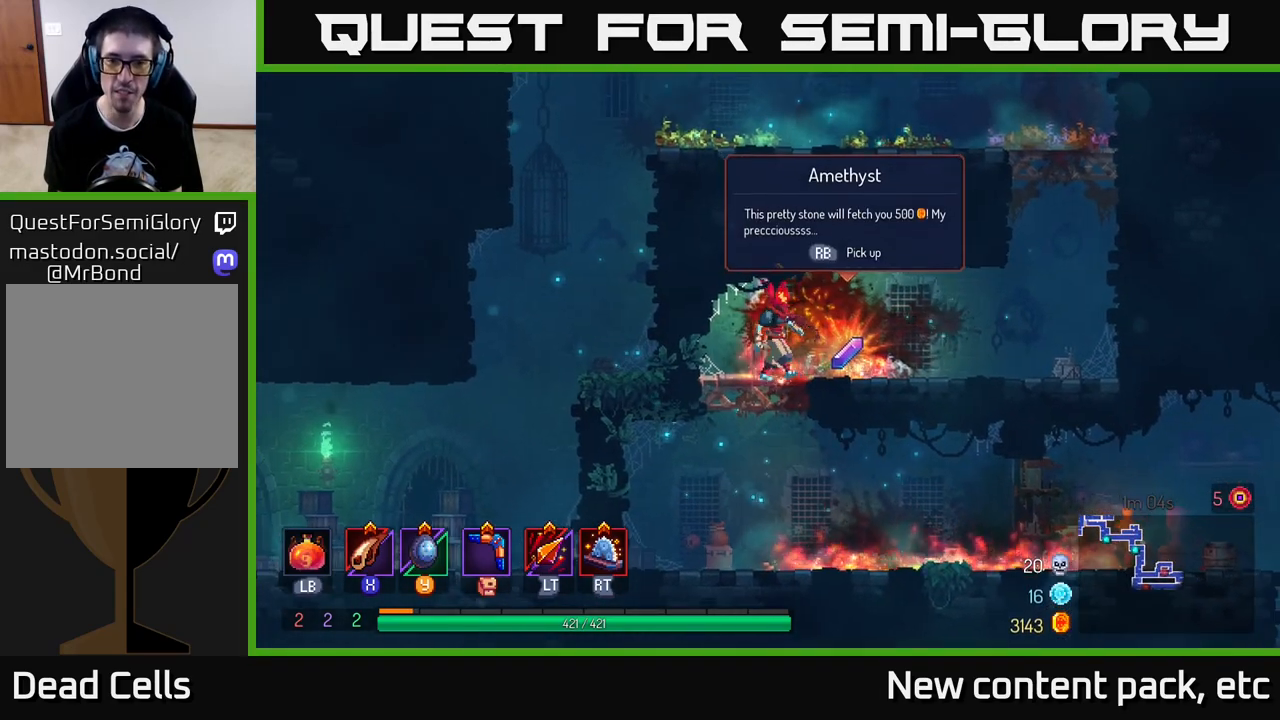
{"buttons": [], "left_stick": "left", "right_stick": "center", "events": [[33, "left_stick", "right"], [217, "R1", "down"], [267, "left_stick", "up"], [317, "left_stick", "left"], [333, "R1", "up"]]}
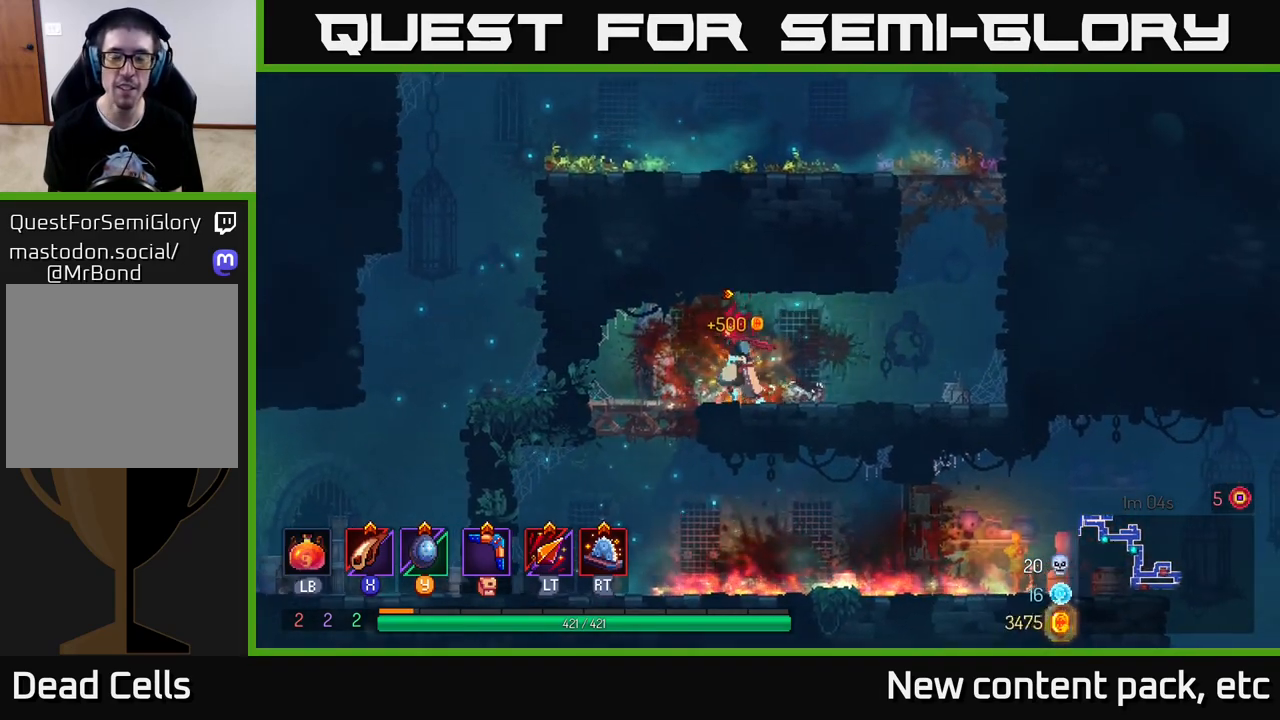
{"buttons": ["B"], "left_stick": "right", "right_stick": "center", "events": [[250, "left_stick", "down"], [267, "A", "down"], [317, "A", "up"], [383, "A", "down"], [483, "A", "up"], [483, "B", "down"], [483, "left_stick", "right"]]}
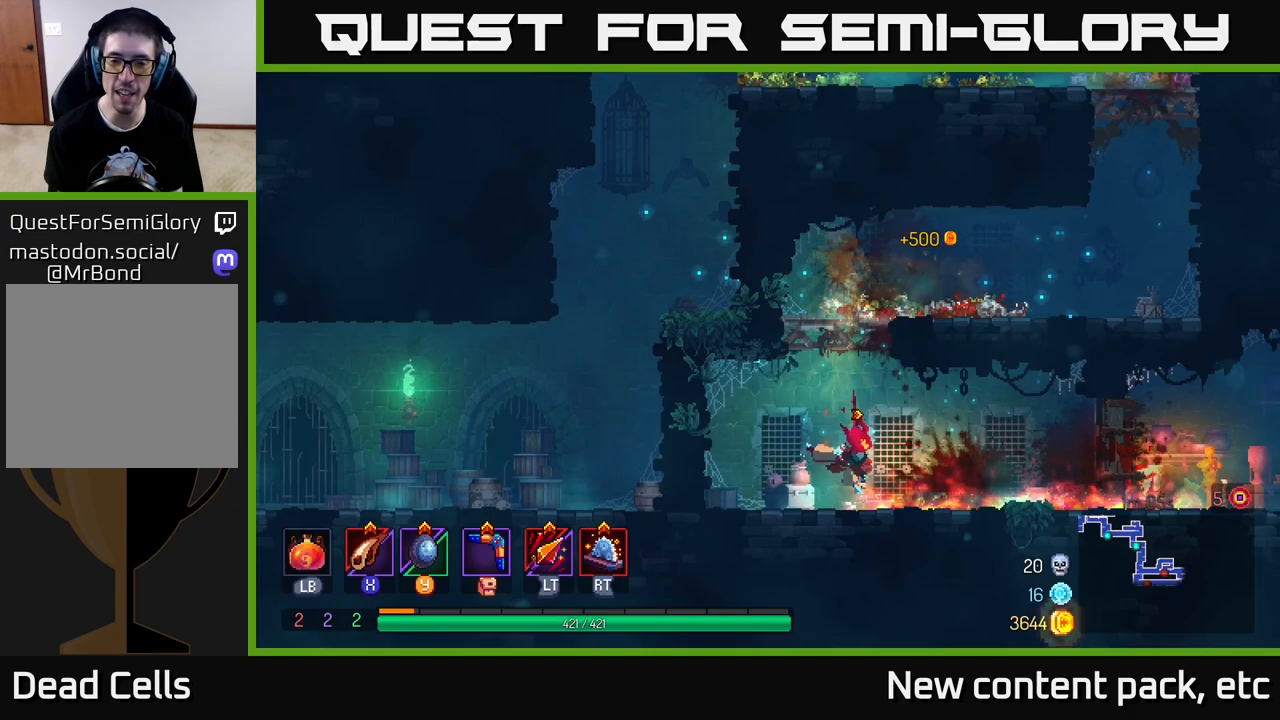
{"buttons": [], "left_stick": "right", "right_stick": "center", "events": [[83, "B", "up"], [167, "B", "down"], [250, "B", "up"]]}
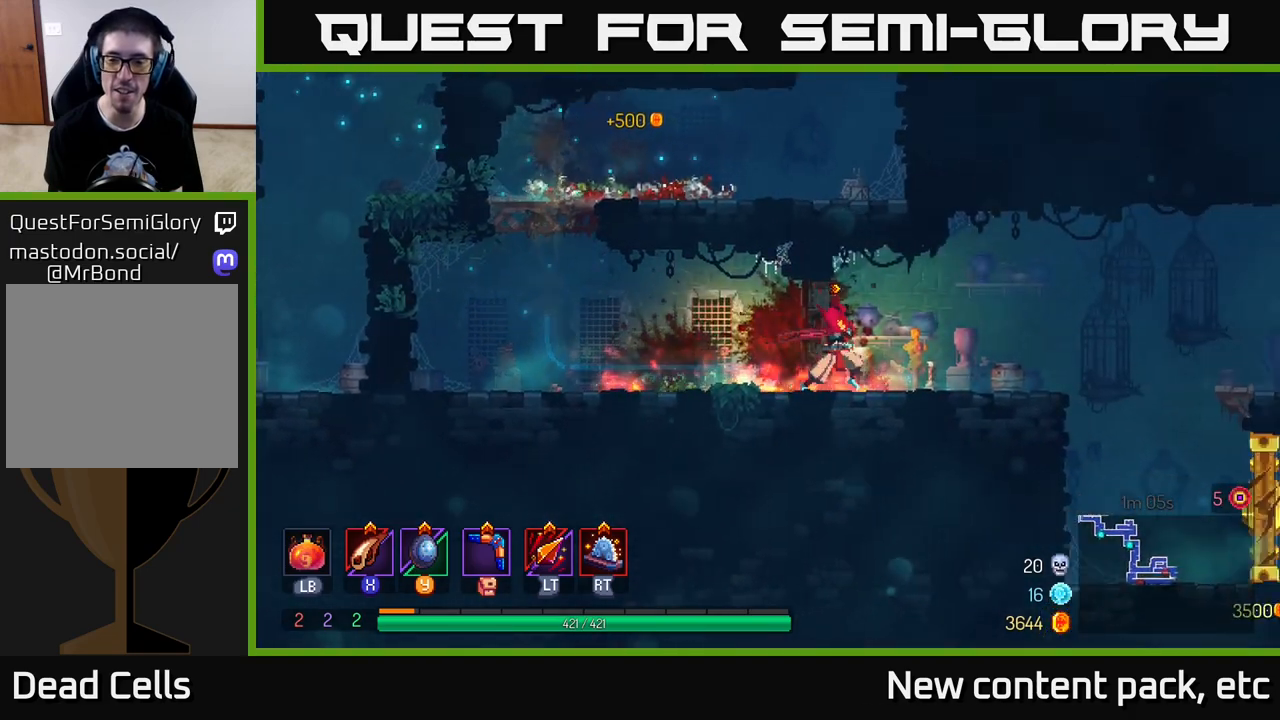
{"buttons": [], "left_stick": "right", "right_stick": "center", "events": []}